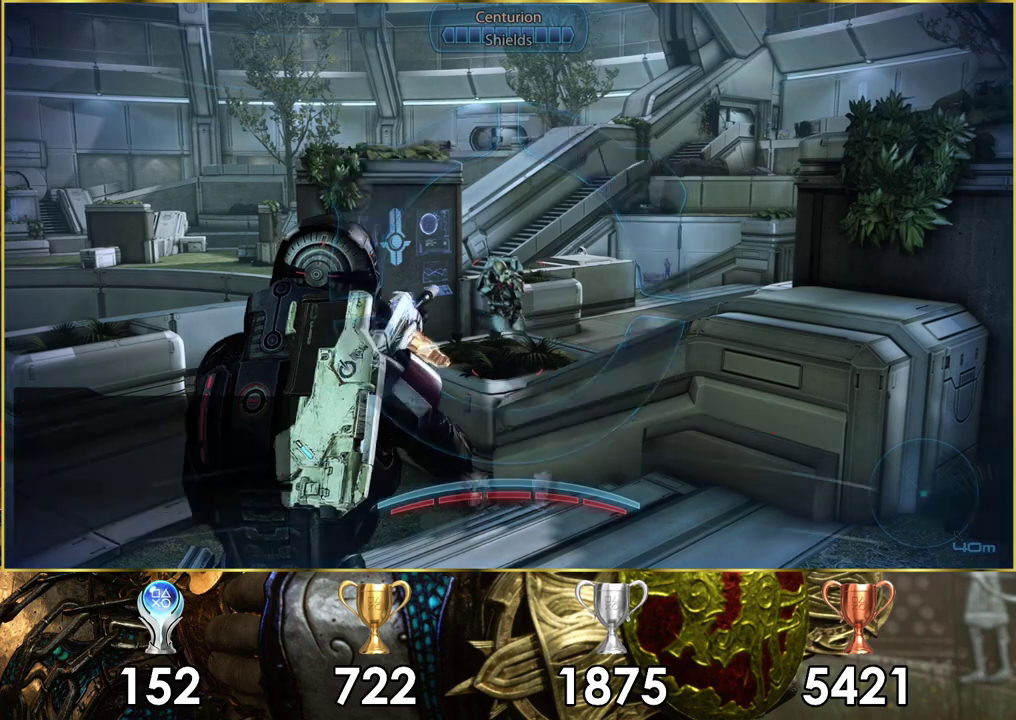
Gameplay with a controller (PlayStation layout); each line is a JSON object with the inputs held at the frame after it (dt_ms = milliseconds from this image to that frame). "events" lists button and stick changes between this image and that frame as [ms after this image, input, new state], when the widget could be followed in between. Not read: L1 R1.
{"dt_ms": 500, "buttons": [], "left_stick": "down-left", "right_stick": "center", "events": [[433, "left_stick", "down"], [483, "left_stick", "down-left"]]}
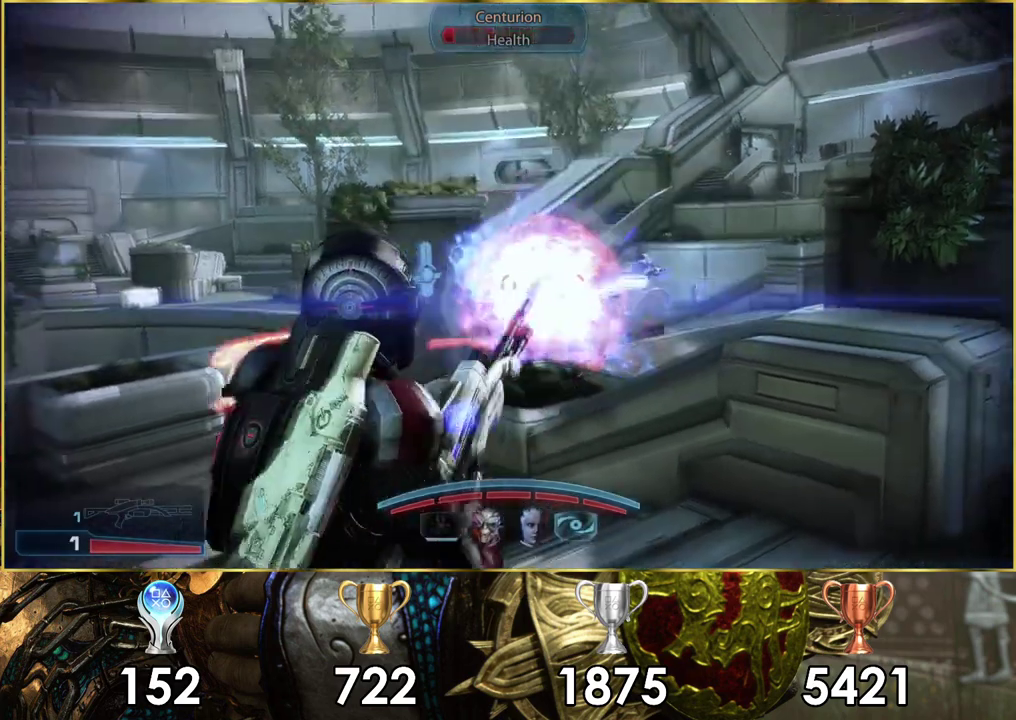
{"dt_ms": 300, "buttons": [], "left_stick": "center", "right_stick": "center", "events": [[33, "left_stick", "up-right"], [133, "left_stick", "down-left"], [183, "left_stick", "down"], [283, "left_stick", "center"]]}
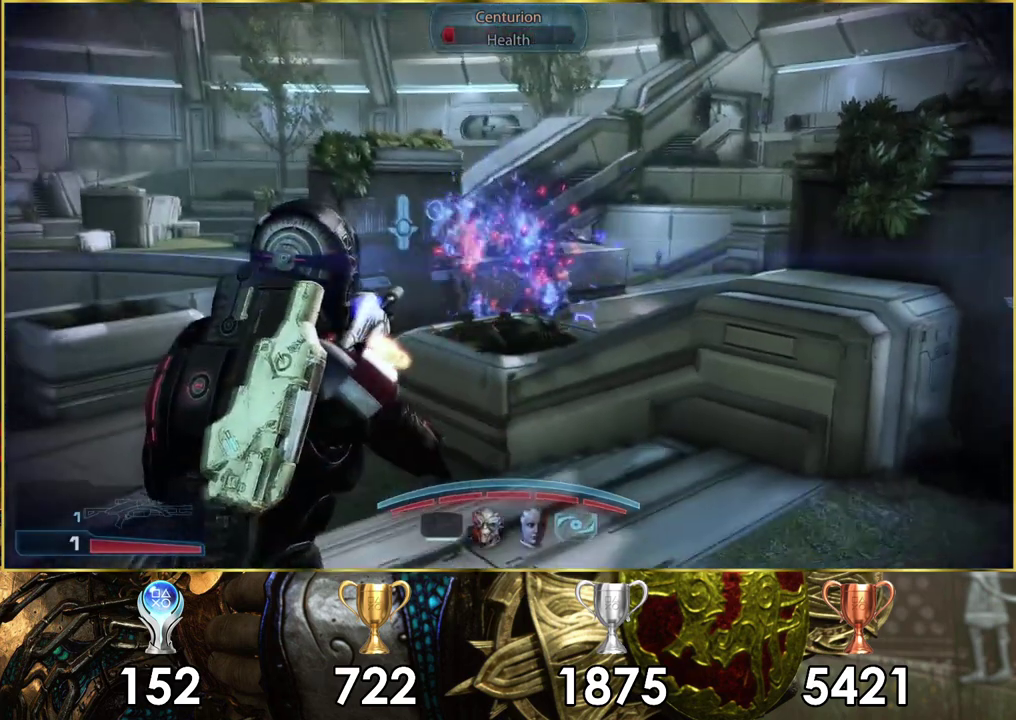
{"dt_ms": 500, "buttons": ["L2"], "left_stick": "up", "right_stick": "down-right", "events": [[267, "right_stick", "down-right"], [300, "left_stick", "up-right"], [417, "left_stick", "up"], [433, "L2", "down"]]}
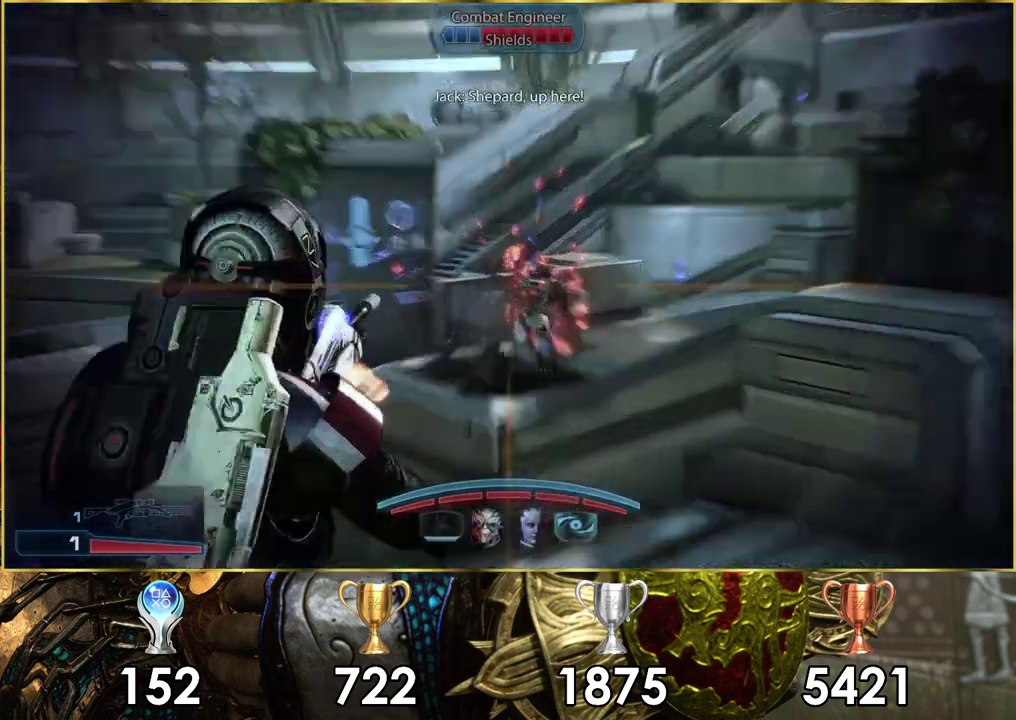
{"dt_ms": 400, "buttons": ["L2"], "left_stick": "center", "right_stick": "right", "events": [[33, "left_stick", "center"], [367, "right_stick", "right"]]}
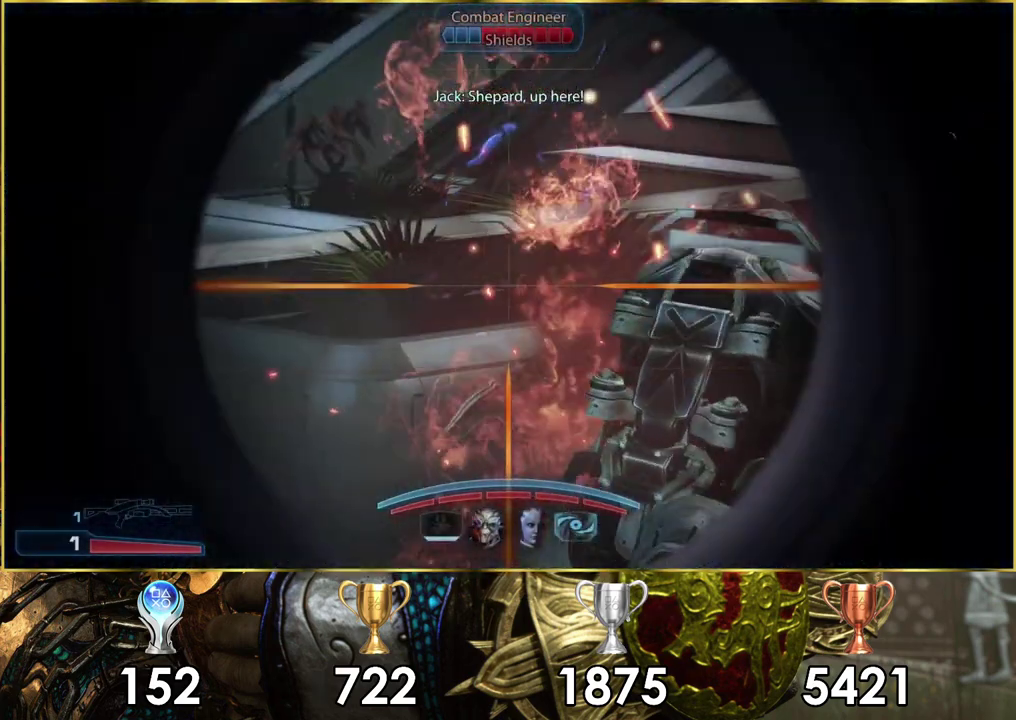
{"dt_ms": 200, "buttons": [], "left_stick": "right", "right_stick": "center", "events": [[67, "L2", "up"], [133, "left_stick", "right"], [167, "right_stick", "center"]]}
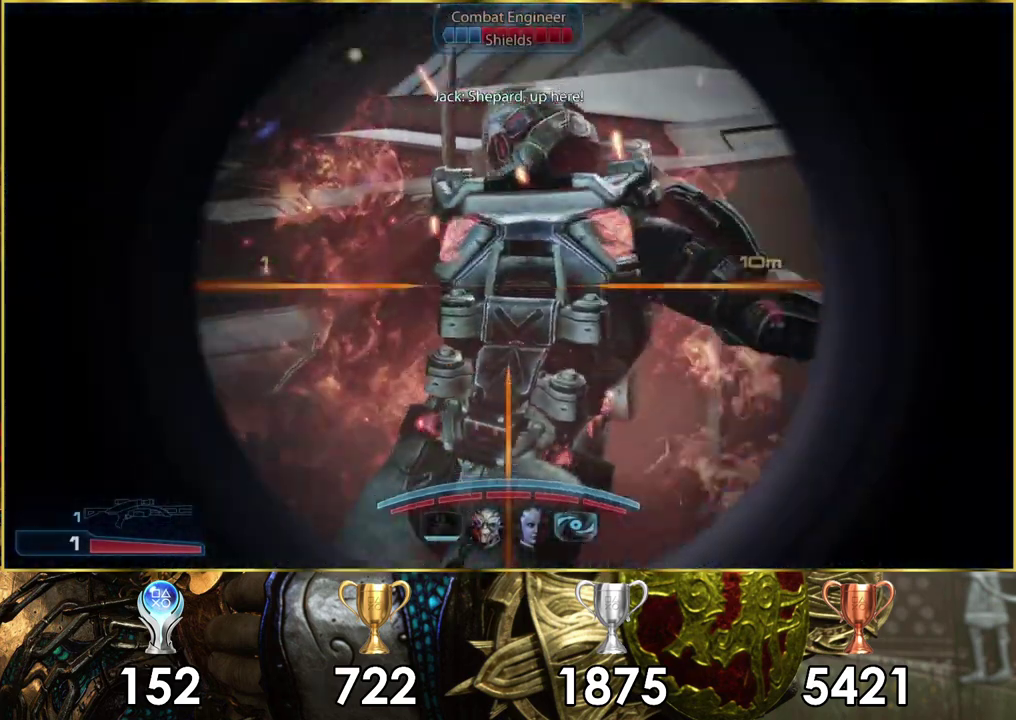
{"dt_ms": 100, "buttons": [], "left_stick": "up", "right_stick": "center", "events": [[83, "left_stick", "up"]]}
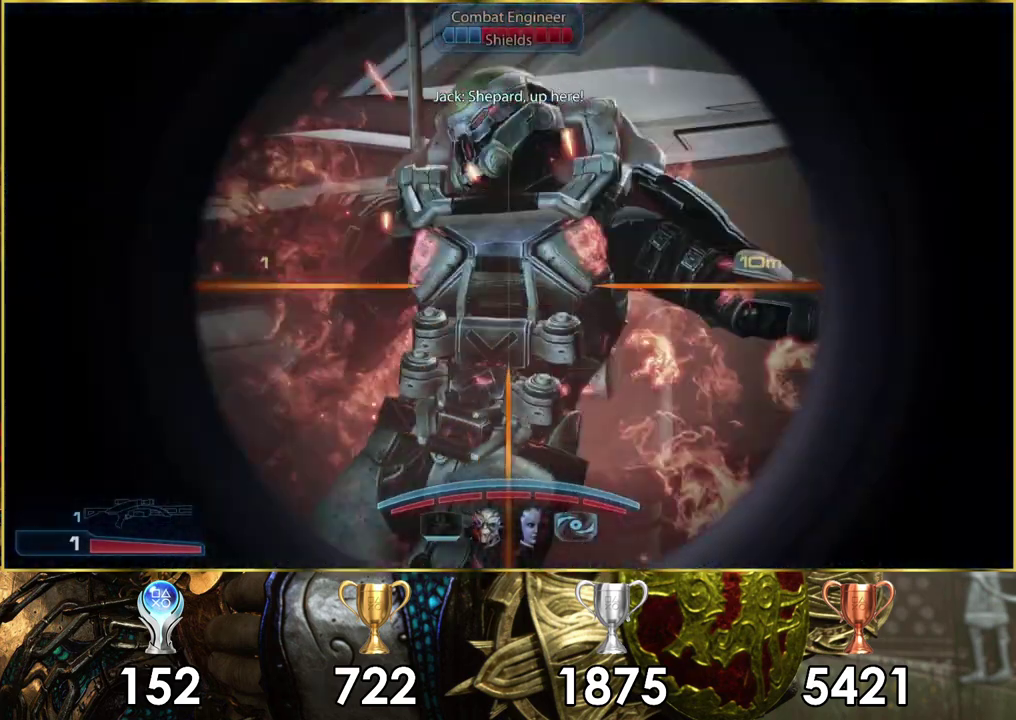
{"dt_ms": 500, "buttons": [], "left_stick": "up-right", "right_stick": "center", "events": [[100, "left_stick", "up-left"], [233, "left_stick", "down-left"], [333, "left_stick", "up-right"]]}
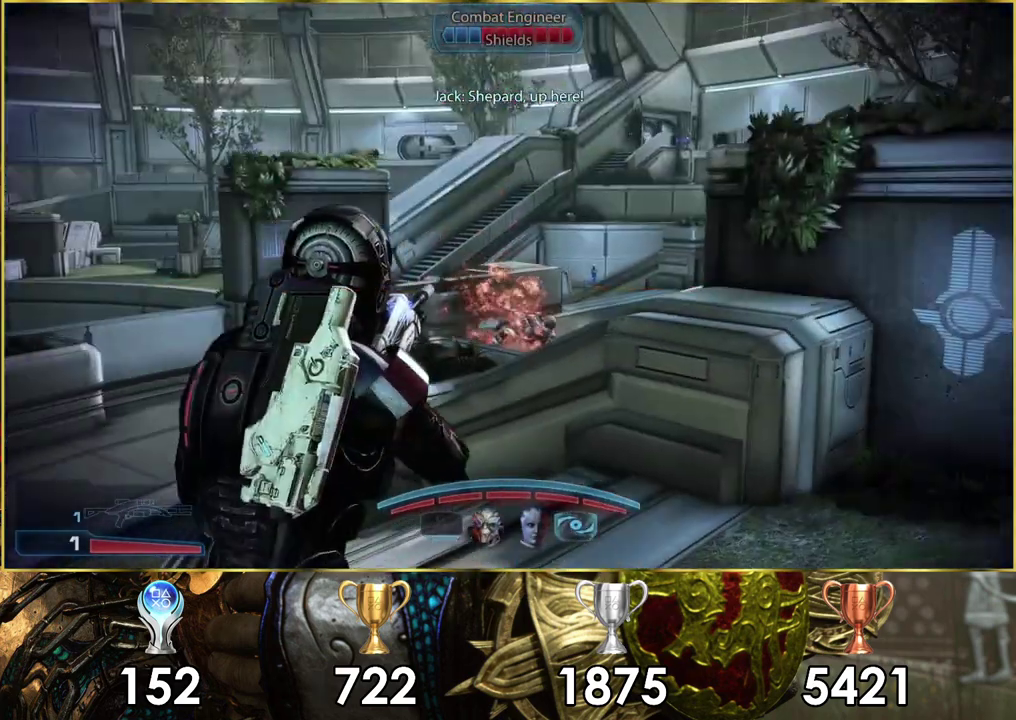
{"dt_ms": 300, "buttons": [], "left_stick": "up-right", "right_stick": "right", "events": [[17, "left_stick", "up"], [183, "left_stick", "up-right"], [267, "right_stick", "right"]]}
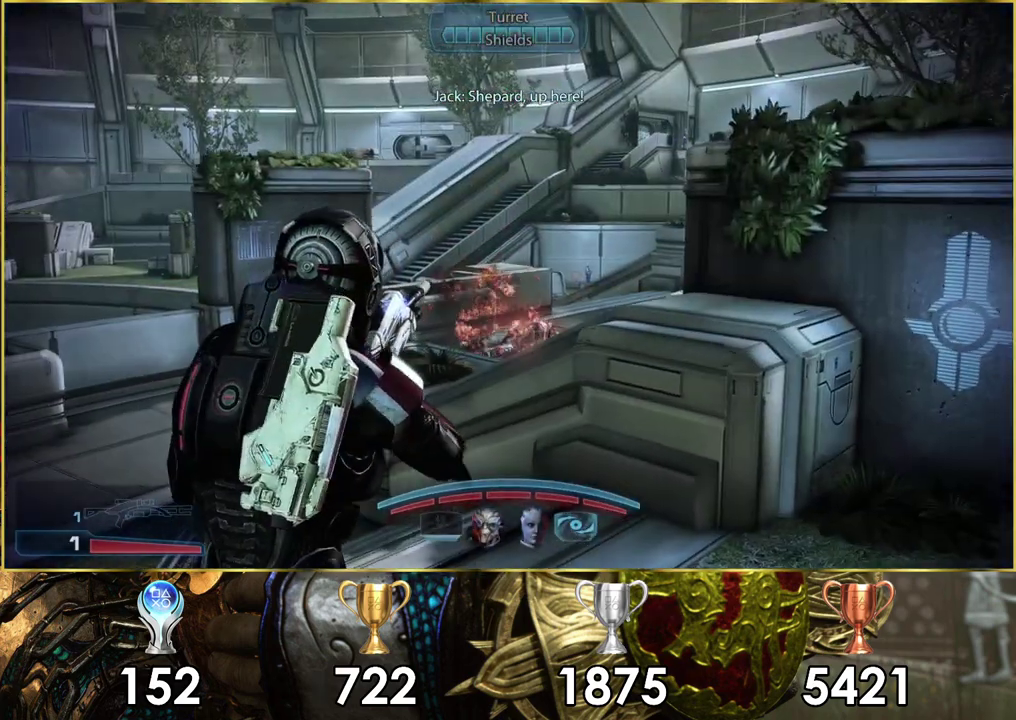
{"dt_ms": 400, "buttons": [], "left_stick": "up-left", "right_stick": "down-right", "events": [[100, "right_stick", "center"], [200, "left_stick", "up"], [250, "left_stick", "up-left"], [350, "right_stick", "down-right"]]}
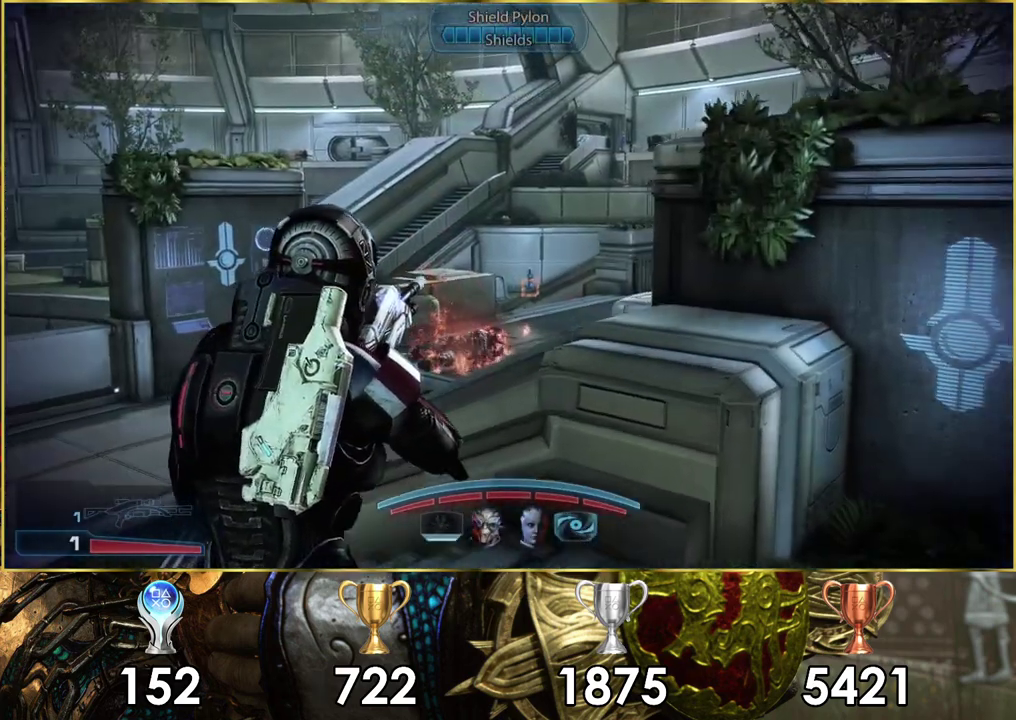
{"dt_ms": 400, "buttons": [], "left_stick": "center", "right_stick": "center", "events": [[83, "left_stick", "down-right"], [117, "right_stick", "center"], [183, "left_stick", "up-left"], [233, "left_stick", "left"], [283, "left_stick", "center"]]}
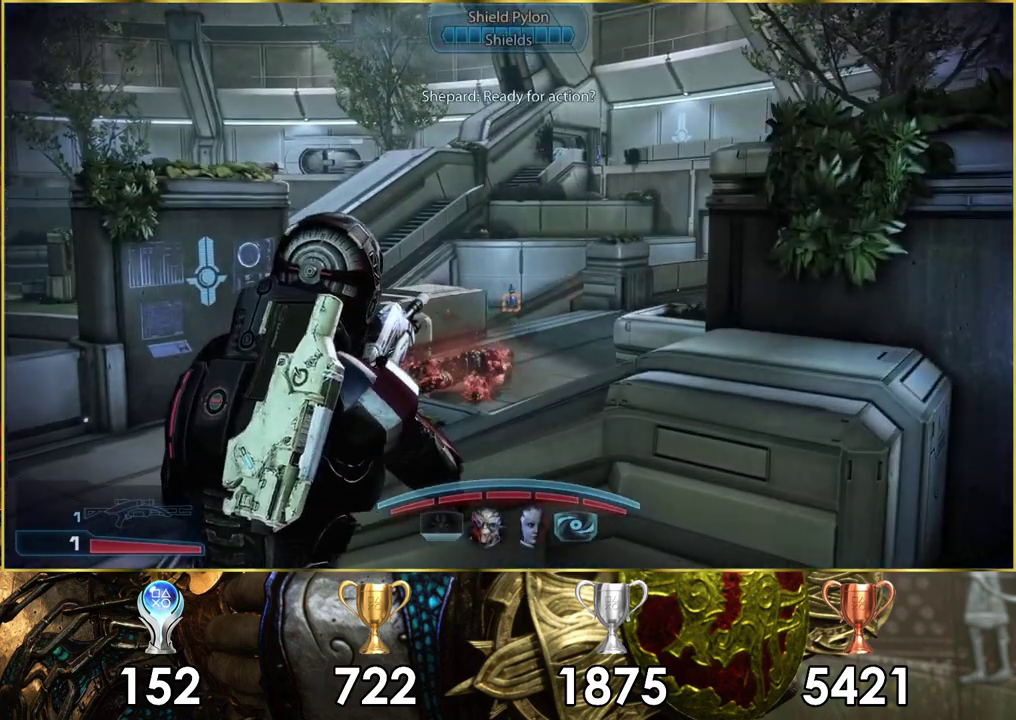
{"dt_ms": 200, "buttons": ["L2"], "left_stick": "center", "right_stick": "center", "events": [[100, "L2", "down"]]}
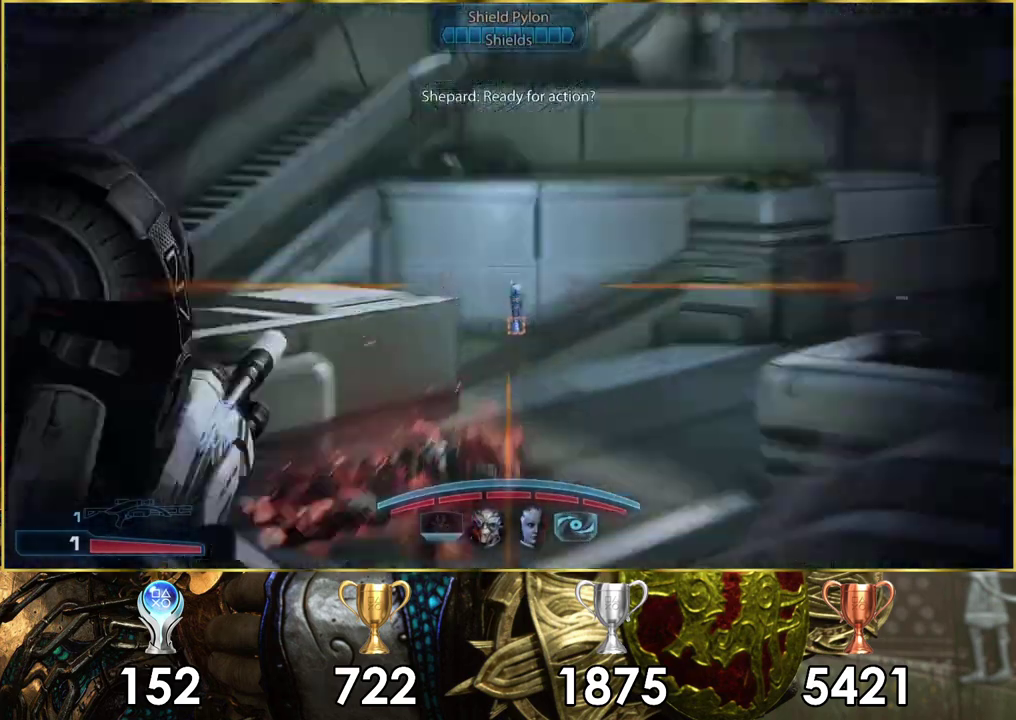
{"dt_ms": 600, "buttons": ["L2", "R2"], "left_stick": "center", "right_stick": "center", "events": [[200, "right_stick", "up-right"], [467, "right_stick", "center"], [583, "R2", "down"]]}
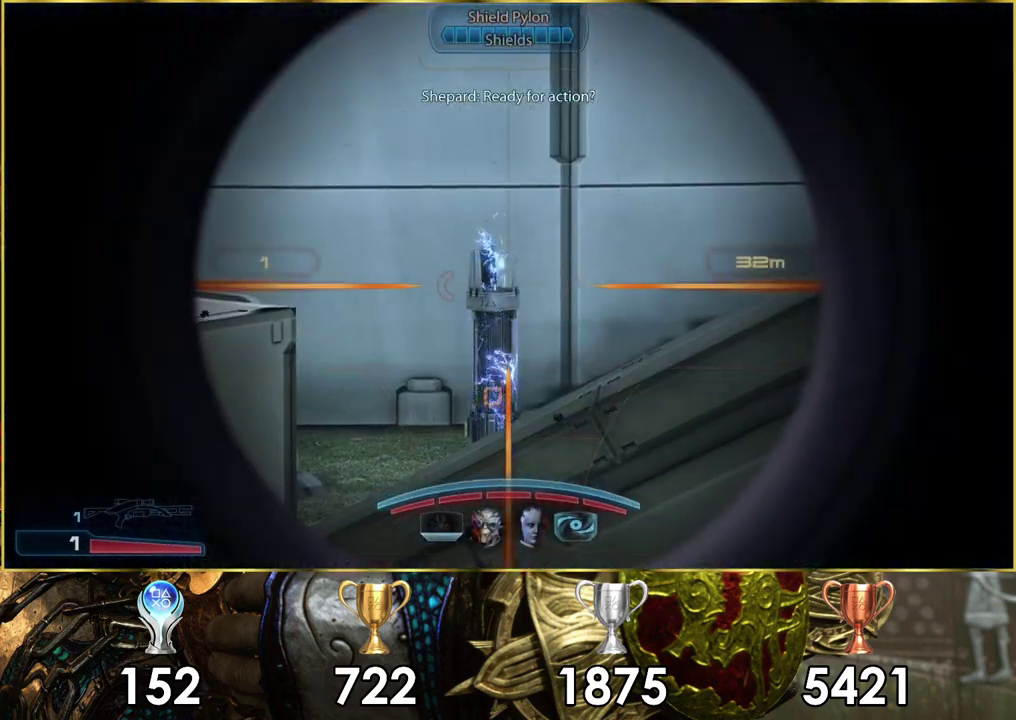
{"dt_ms": 600, "buttons": ["L2"], "left_stick": "center", "right_stick": "center", "events": [[67, "R2", "up"]]}
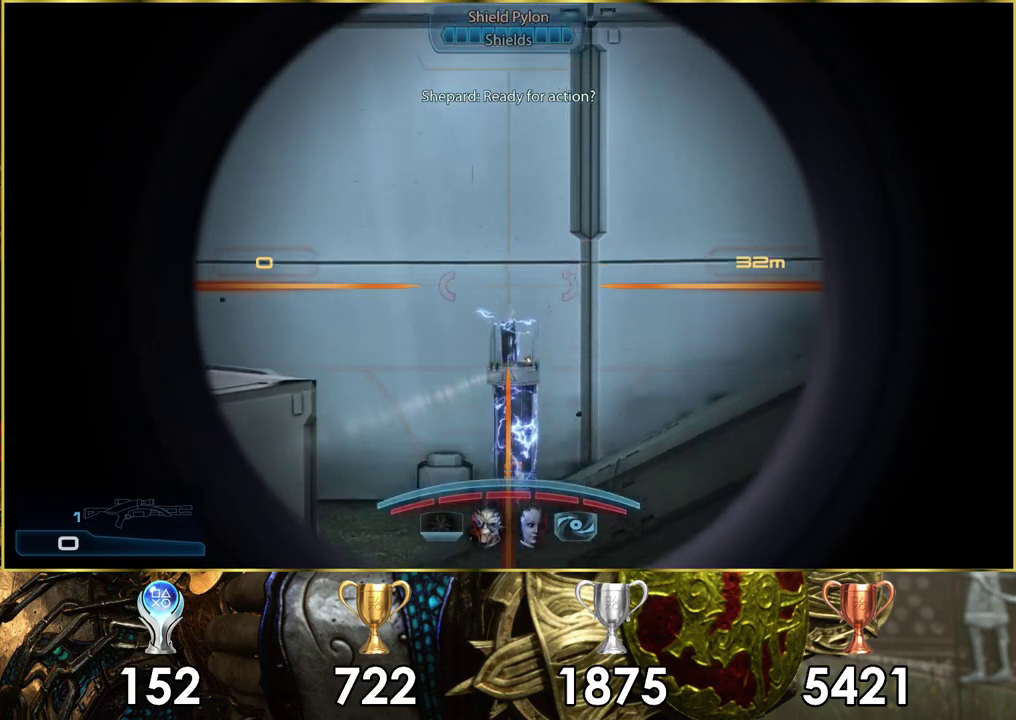
{"dt_ms": 500, "buttons": [], "left_stick": "down", "right_stick": "center", "events": [[433, "L2", "up"], [500, "left_stick", "down"]]}
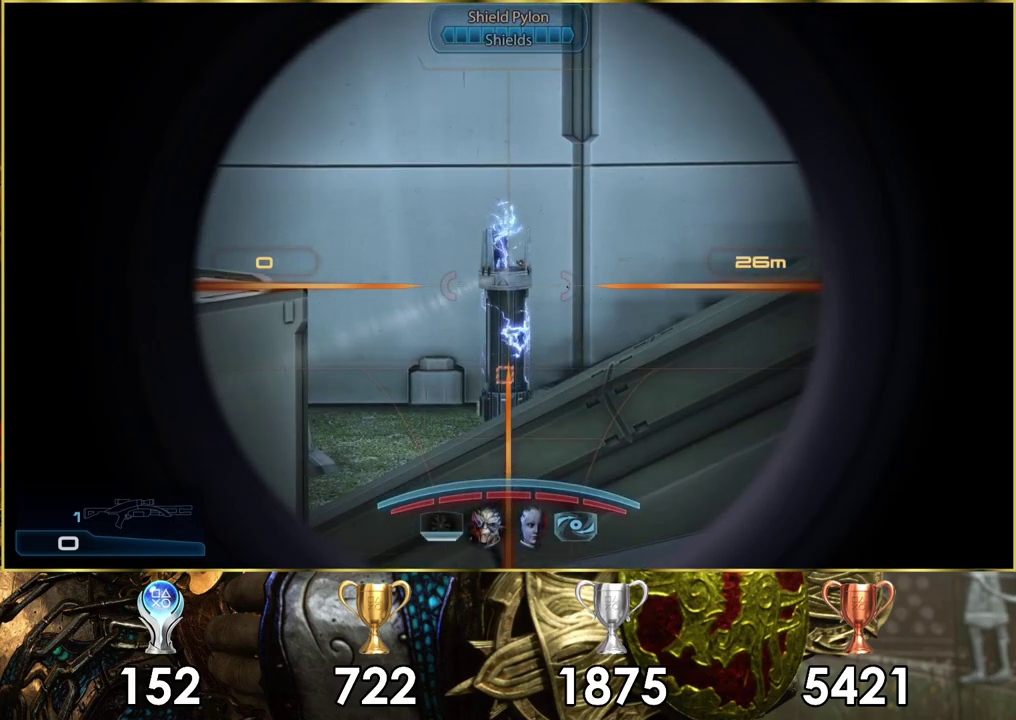
{"dt_ms": 700, "buttons": [], "left_stick": "center", "right_stick": "center", "events": [[700, "left_stick", "center"]]}
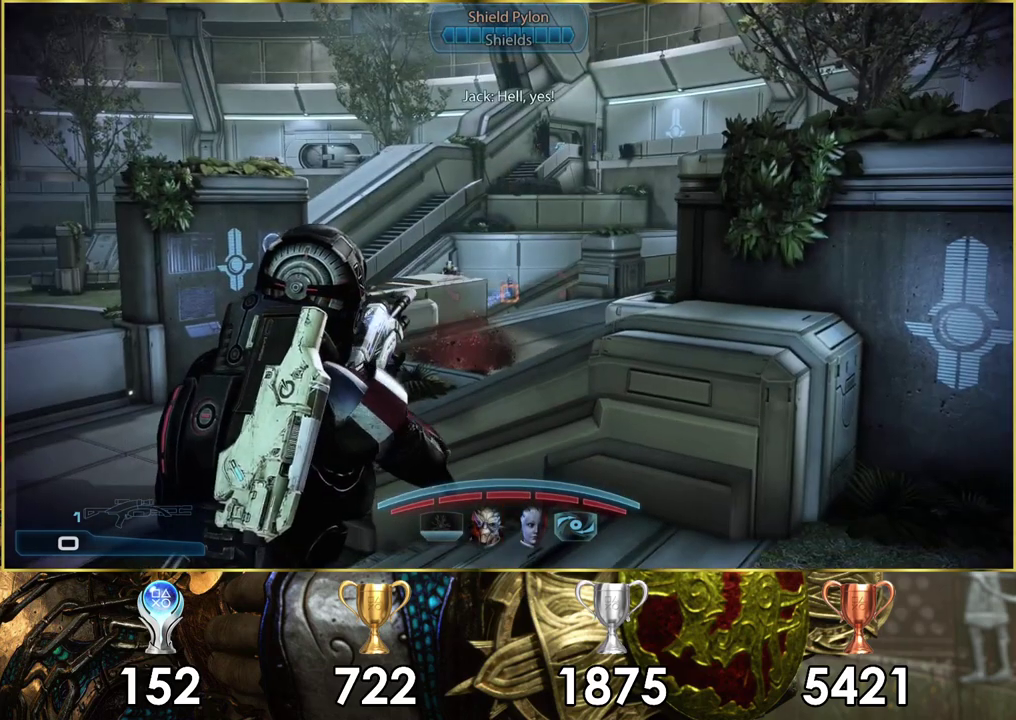
{"dt_ms": 300, "buttons": ["L2"], "left_stick": "center", "right_stick": "center", "events": [[50, "L2", "down"]]}
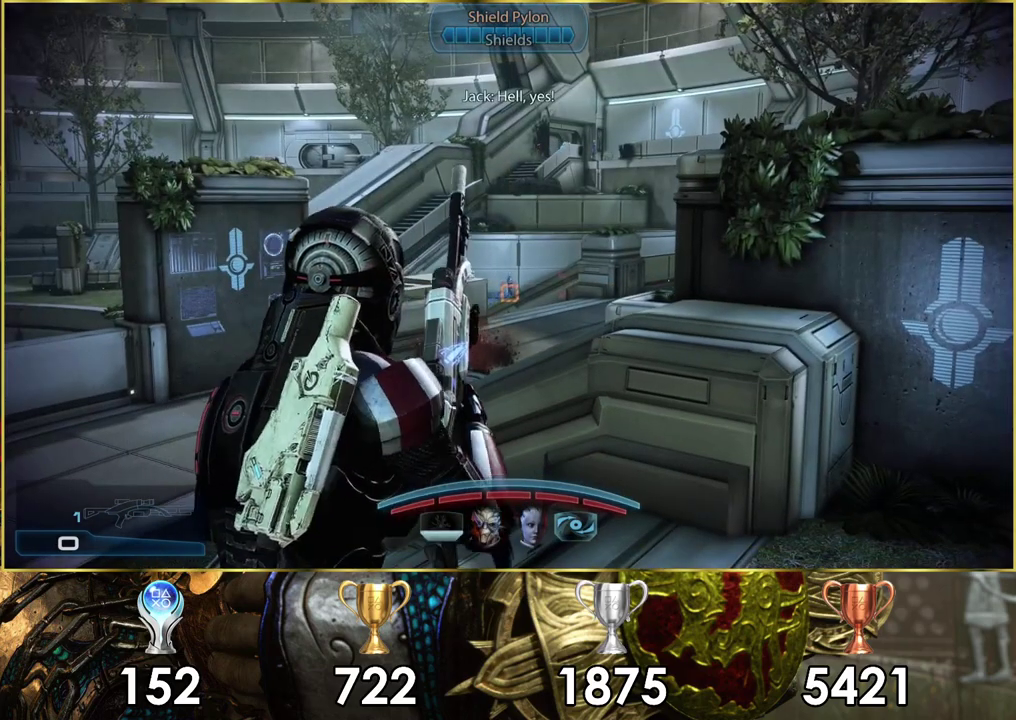
{"dt_ms": 300, "buttons": ["L2"], "left_stick": "left", "right_stick": "center", "events": [[217, "left_stick", "down-left"], [267, "left_stick", "left"]]}
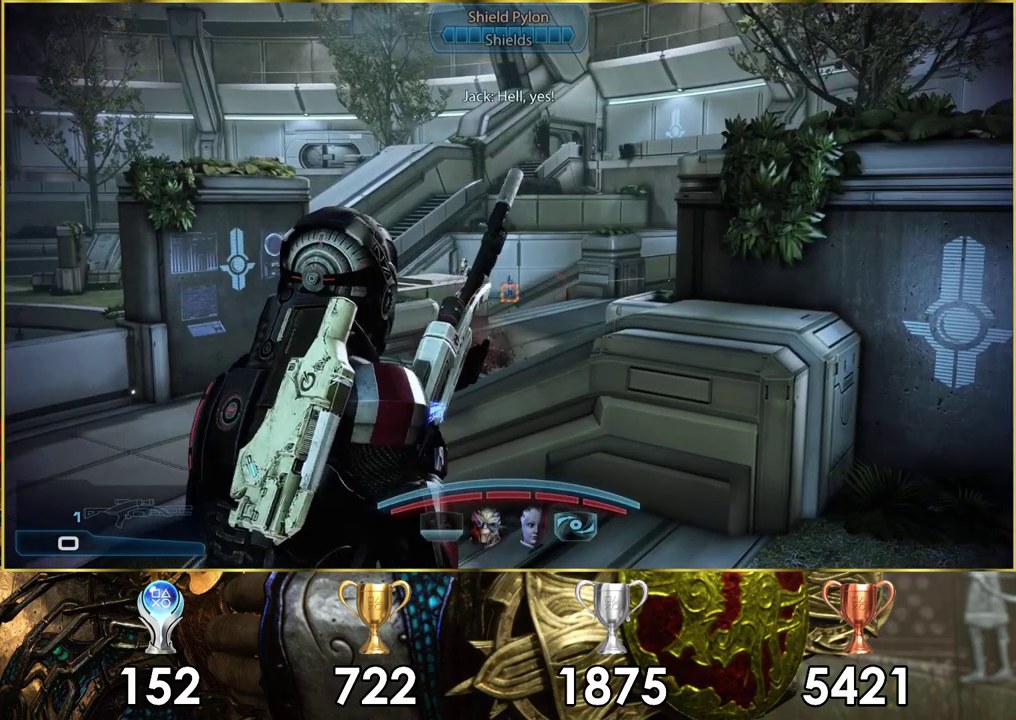
{"dt_ms": 600, "buttons": ["L2"], "left_stick": "up-left", "right_stick": "center", "events": [[350, "left_stick", "up-left"]]}
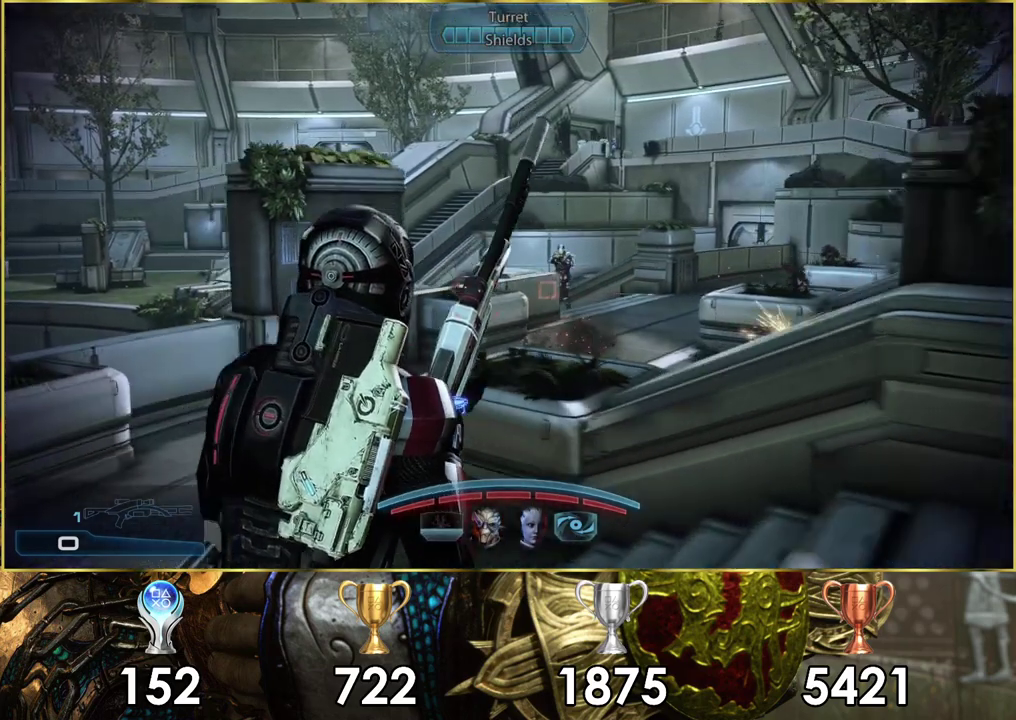
{"dt_ms": 200, "buttons": ["L2"], "left_stick": "right", "right_stick": "center", "events": [[67, "left_stick", "up-right"], [133, "left_stick", "right"]]}
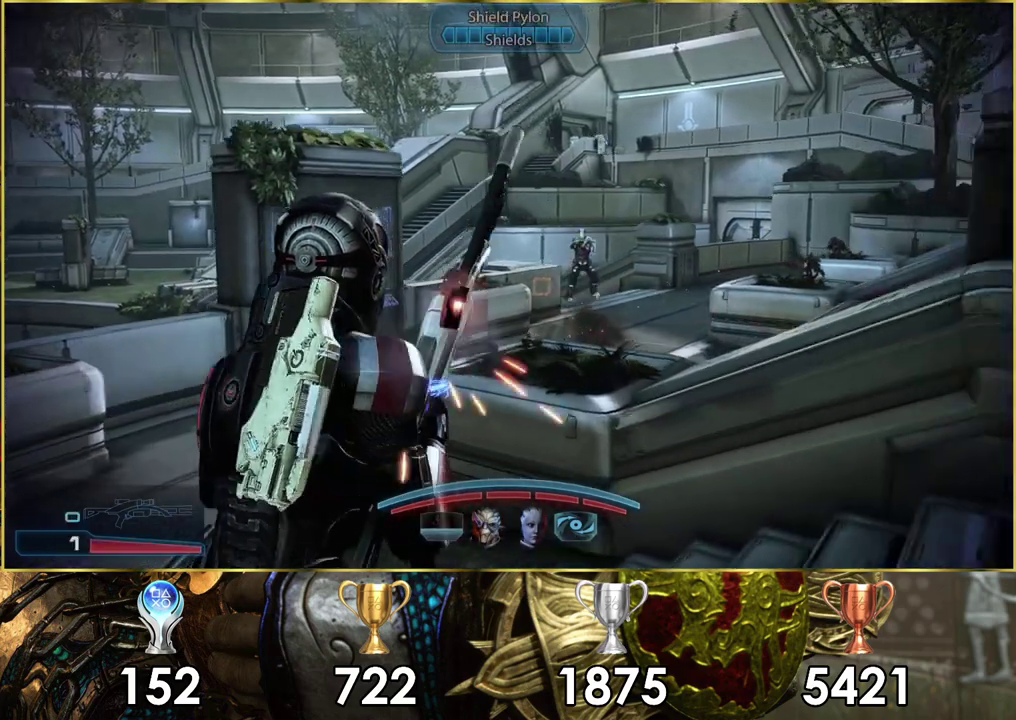
{"dt_ms": 300, "buttons": ["L2"], "left_stick": "down-right", "right_stick": "down-right", "events": [[50, "left_stick", "down-right"], [283, "right_stick", "down-right"]]}
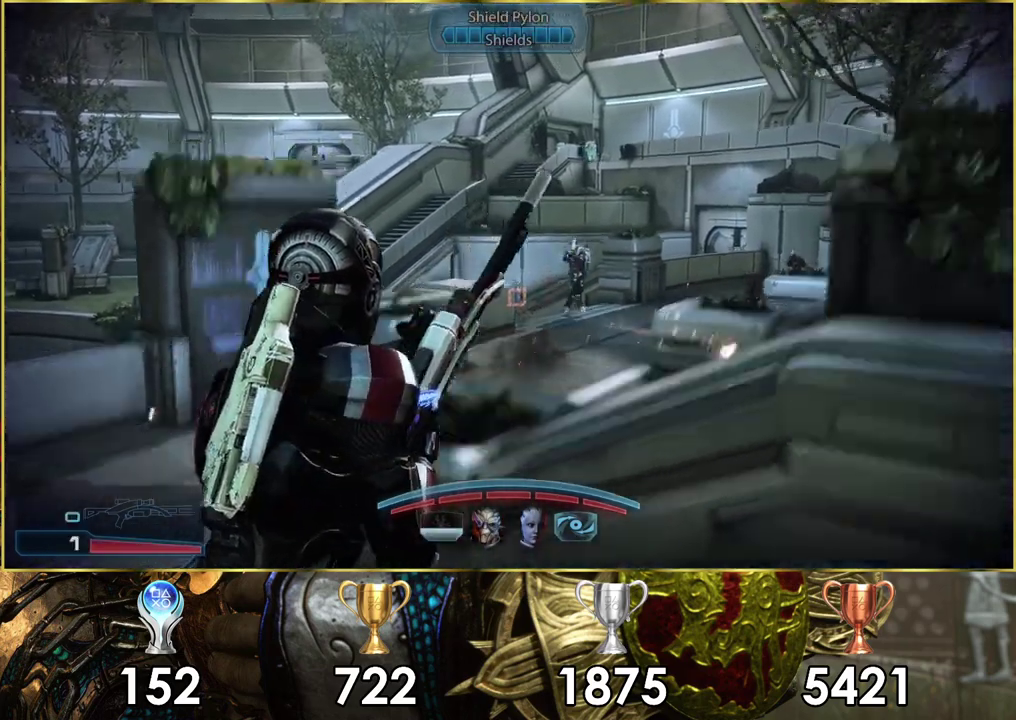
{"dt_ms": 500, "buttons": ["L2"], "left_stick": "up-left", "right_stick": "down-right", "events": [[467, "left_stick", "up-left"]]}
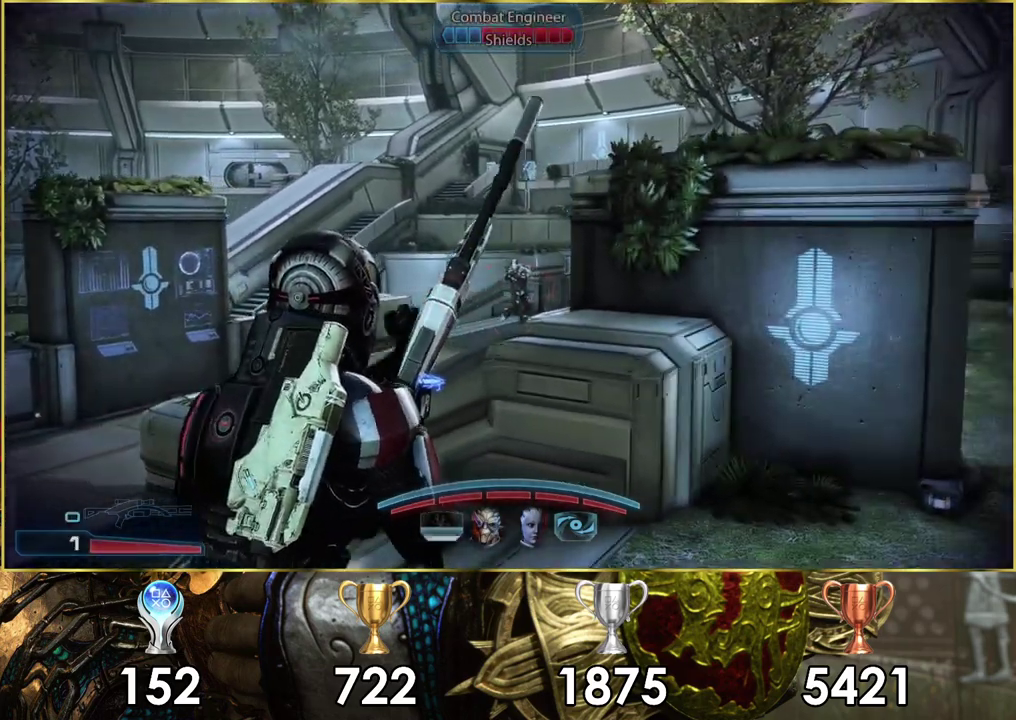
{"dt_ms": 600, "buttons": ["L2"], "left_stick": "left", "right_stick": "down-right", "events": [[350, "left_stick", "left"]]}
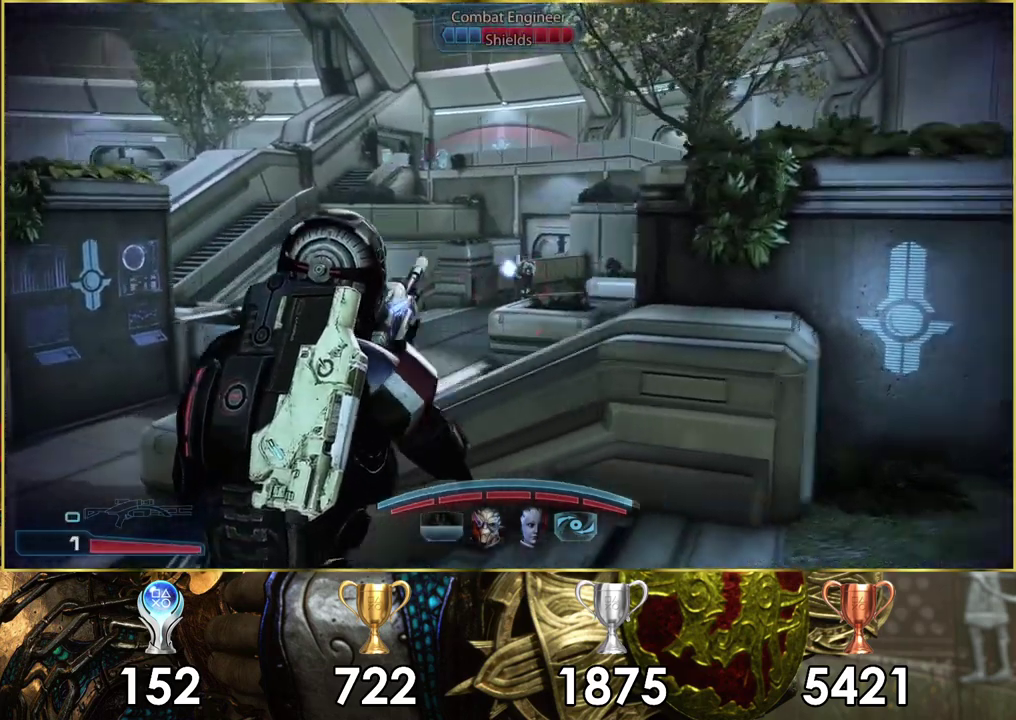
{"dt_ms": 300, "buttons": ["L2"], "left_stick": "center", "right_stick": "down-right"}
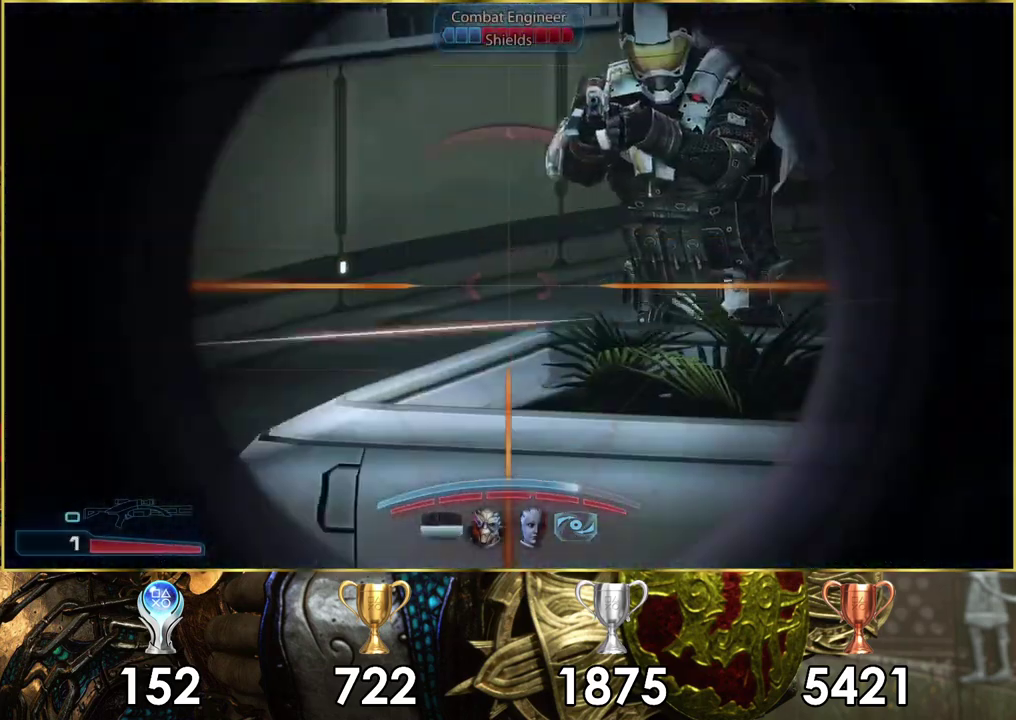
{"dt_ms": 900, "buttons": ["L2"], "left_stick": "center", "right_stick": "down-right", "events": [[183, "right_stick", "up-left"], [550, "right_stick", "down"], [817, "right_stick", "down-right"]]}
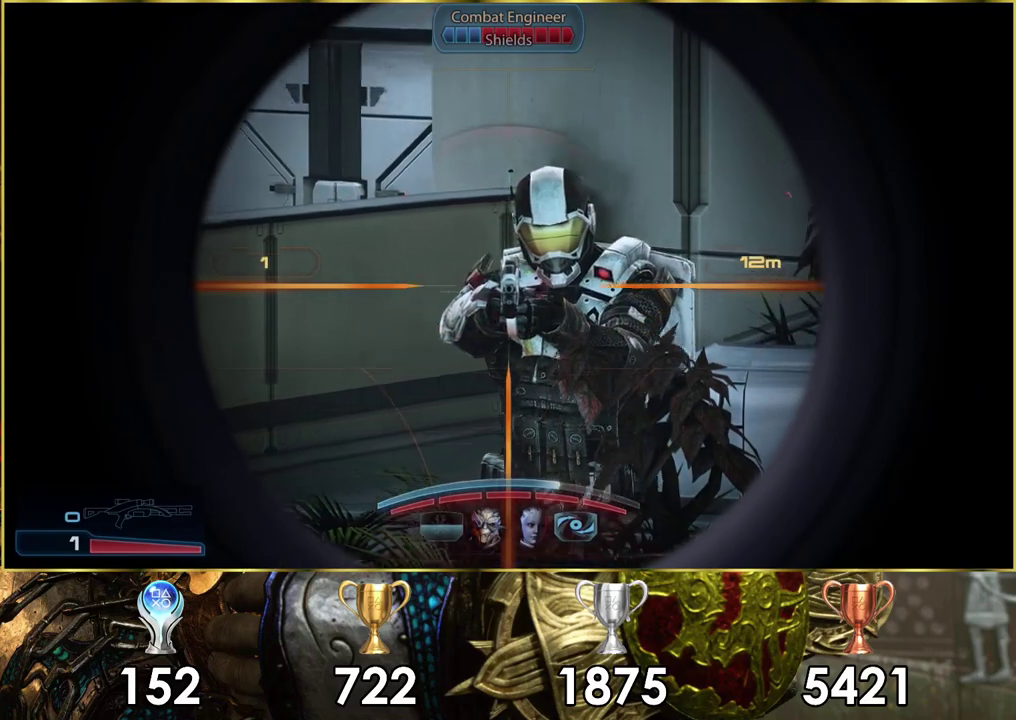
{"dt_ms": 300, "buttons": ["L2", "R2"], "left_stick": "center", "right_stick": "right", "events": [[250, "R2", "down"], [283, "right_stick", "right"]]}
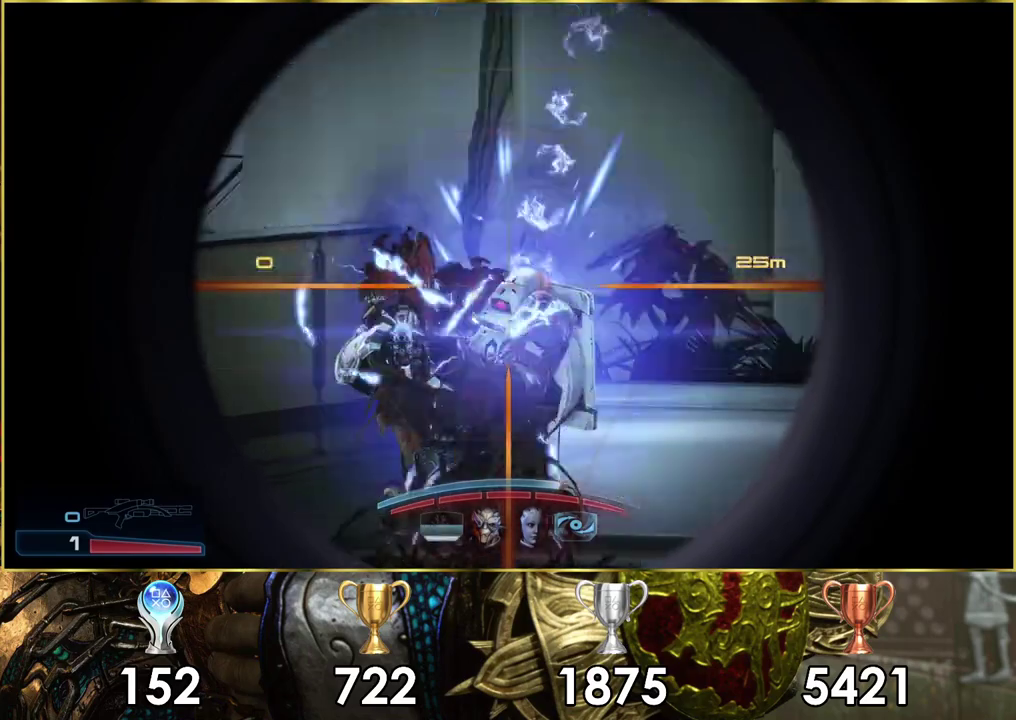
{"dt_ms": 100, "buttons": ["L2", "R2"], "left_stick": "center", "right_stick": "center", "events": [[67, "right_stick", "center"]]}
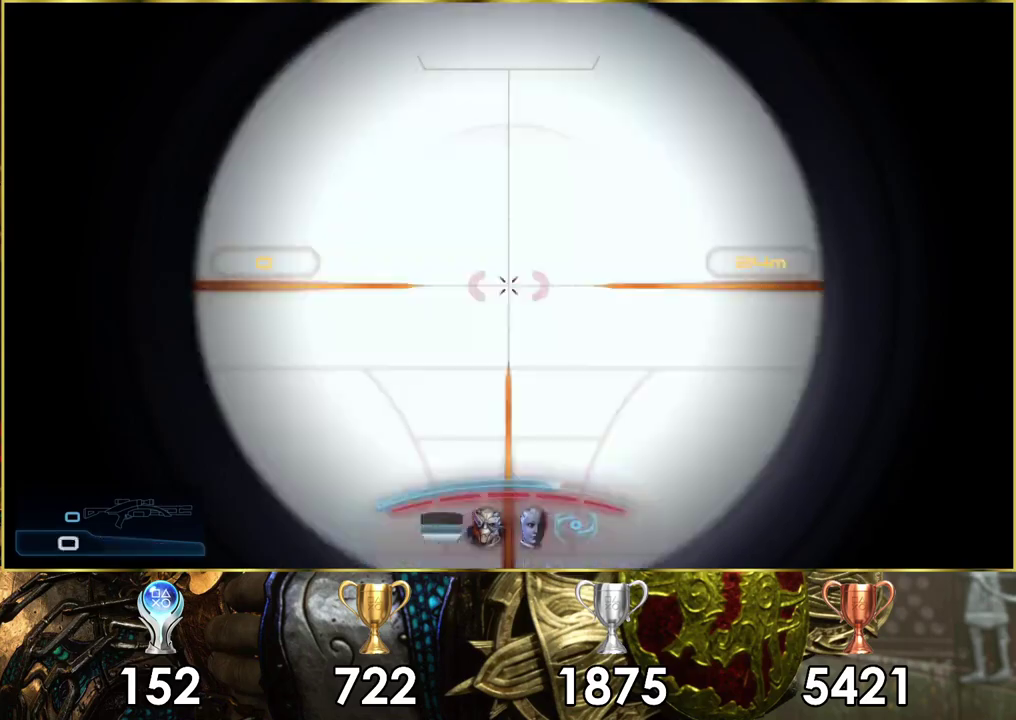
{"dt_ms": 200, "buttons": [], "left_stick": "center", "right_stick": "center", "events": [[17, "R2", "up"], [133, "L2", "up"]]}
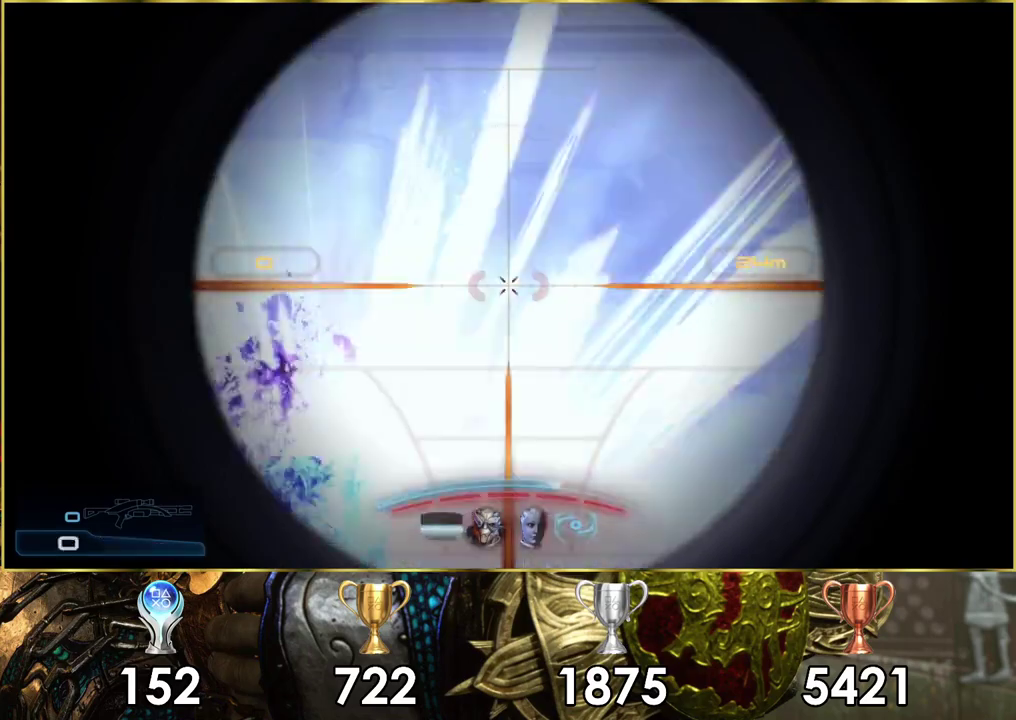
{"dt_ms": 400, "buttons": [], "left_stick": "down-right", "right_stick": "center", "events": [[167, "left_stick", "down"], [267, "left_stick", "down-right"]]}
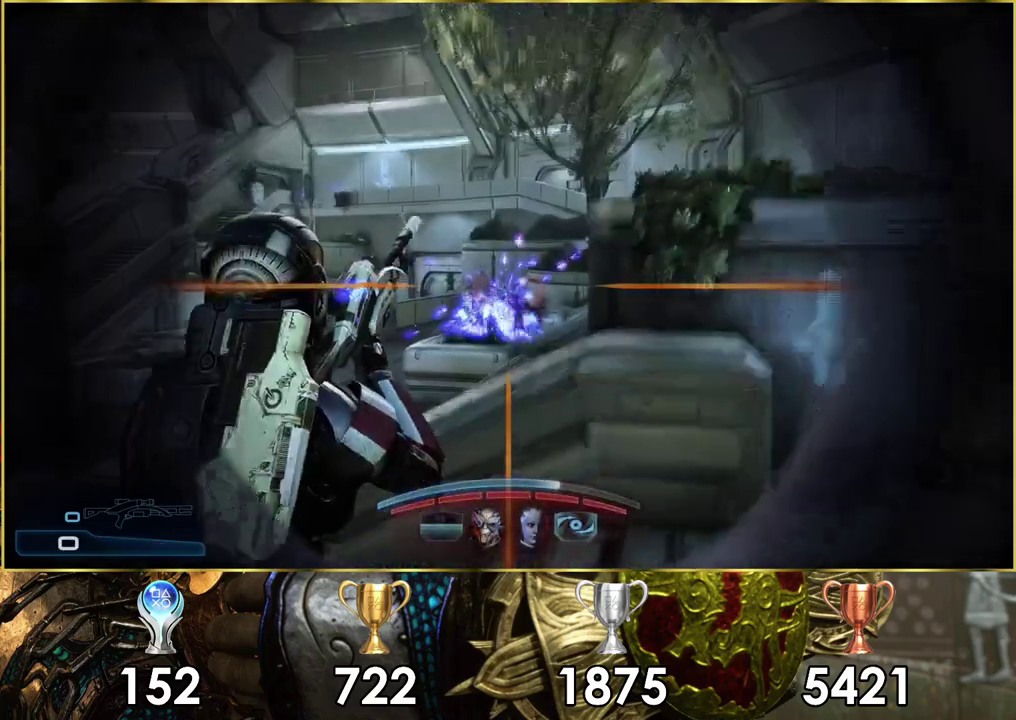
{"dt_ms": 300, "buttons": [], "left_stick": "right", "right_stick": "center", "events": [[200, "left_stick", "right"]]}